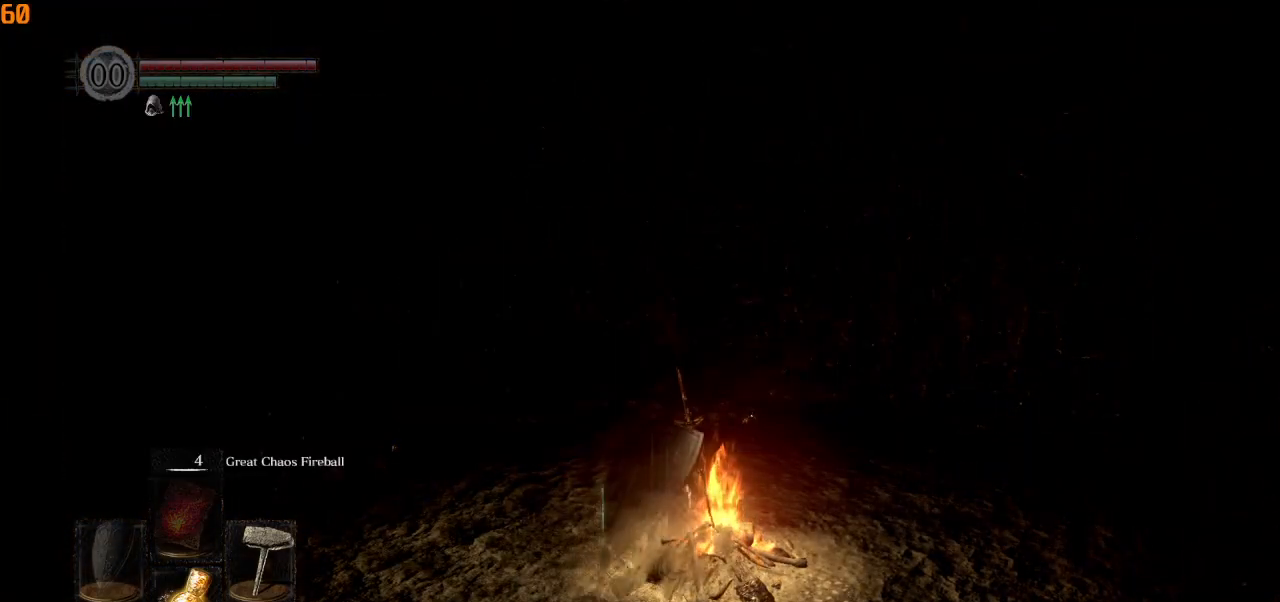
Gameplay with a controller (PlayStation layout); each line is a JSON object with the inputs held at the frame after it. "events" lists button and stick changes between this image and that frame as [ms after this image, input, new state], when the widget could be followed in between.
{"buttons": [], "left_stick": "center", "right_stick": "center", "events": []}
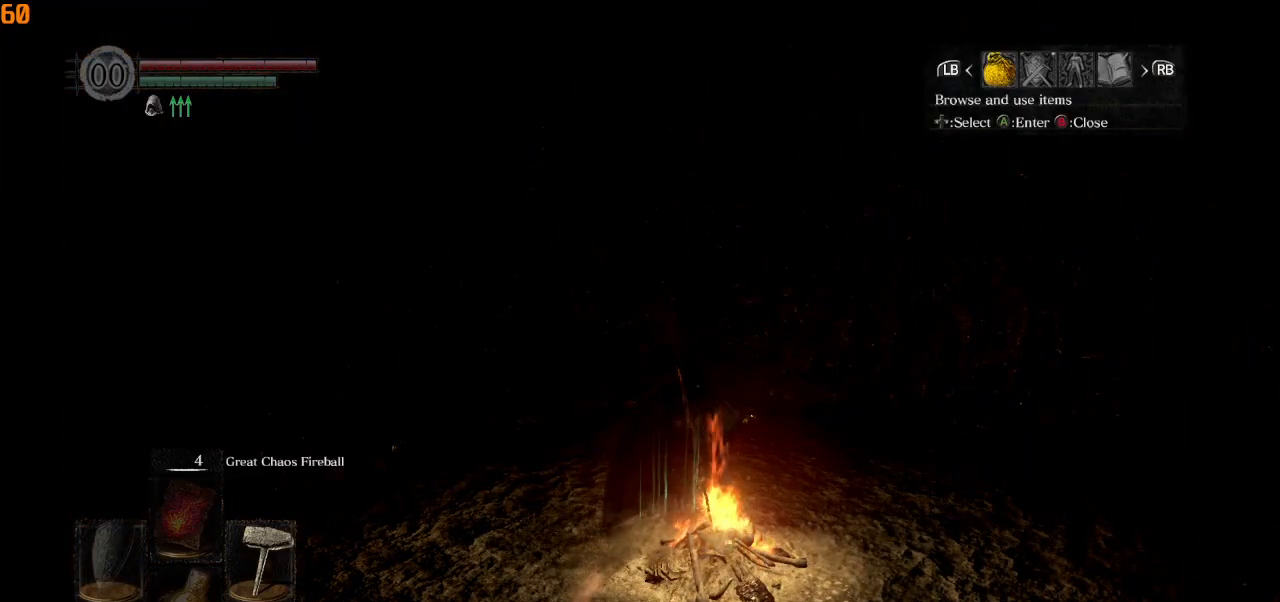
{"buttons": [], "left_stick": "center", "right_stick": "center", "events": [[67, "DPAD_RIGHT", "down"], [150, "CROSS", "down"], [183, "DPAD_RIGHT", "up"], [233, "CROSS", "up"]]}
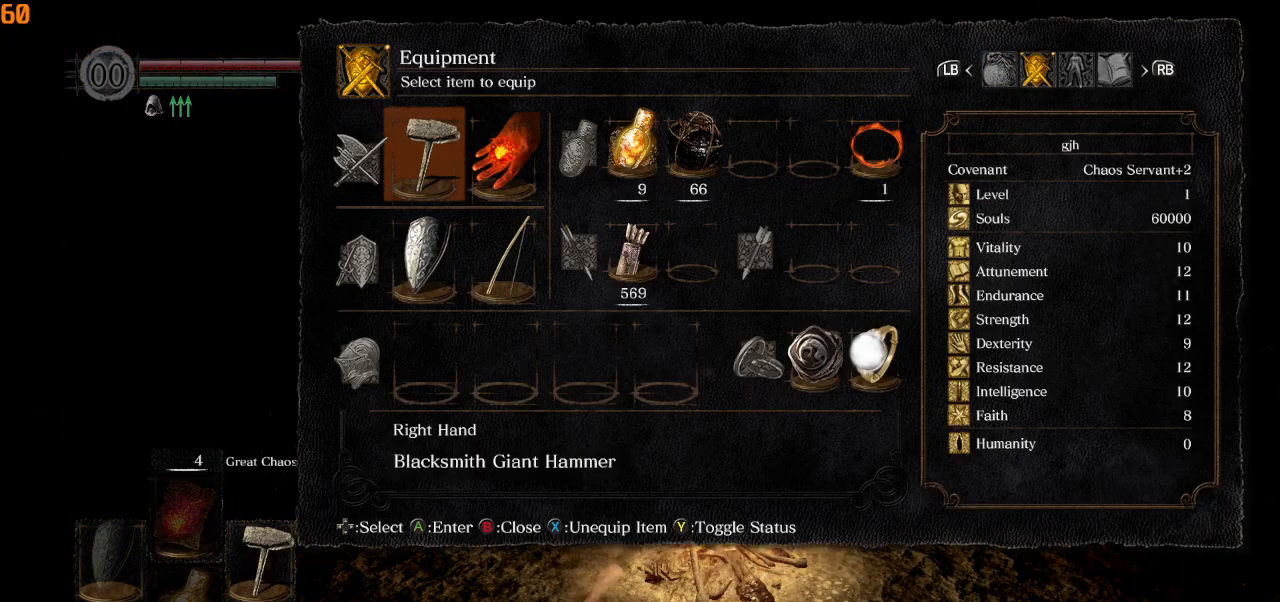
{"buttons": [], "left_stick": "center", "right_stick": "center", "events": []}
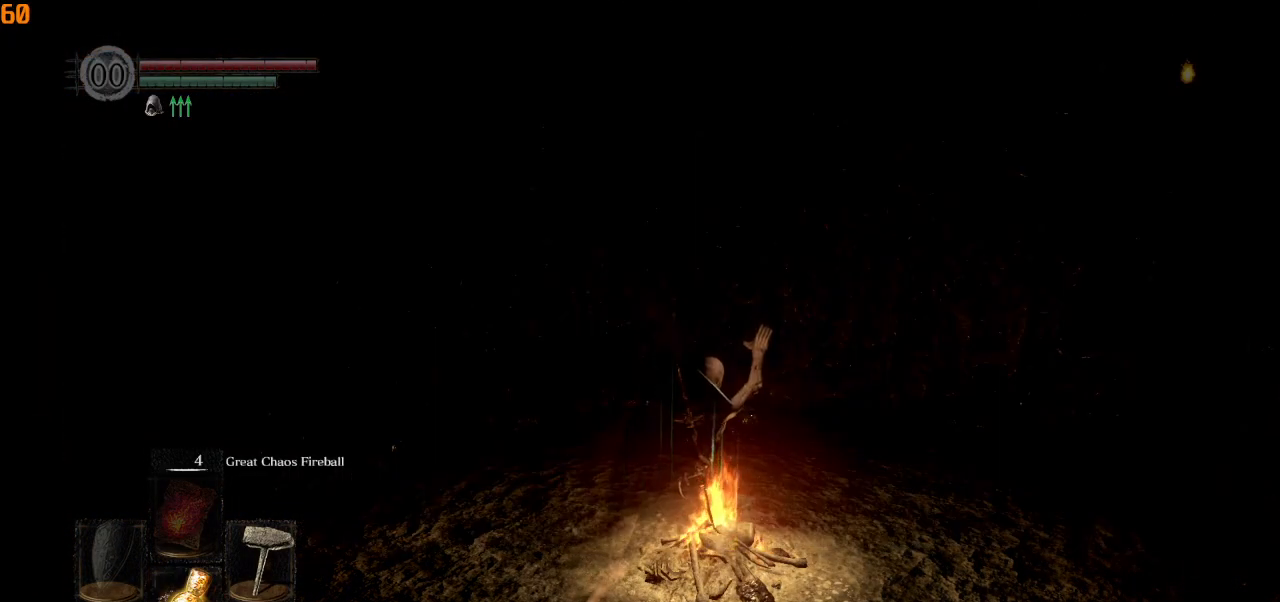
{"buttons": [], "left_stick": "center", "right_stick": "center", "events": []}
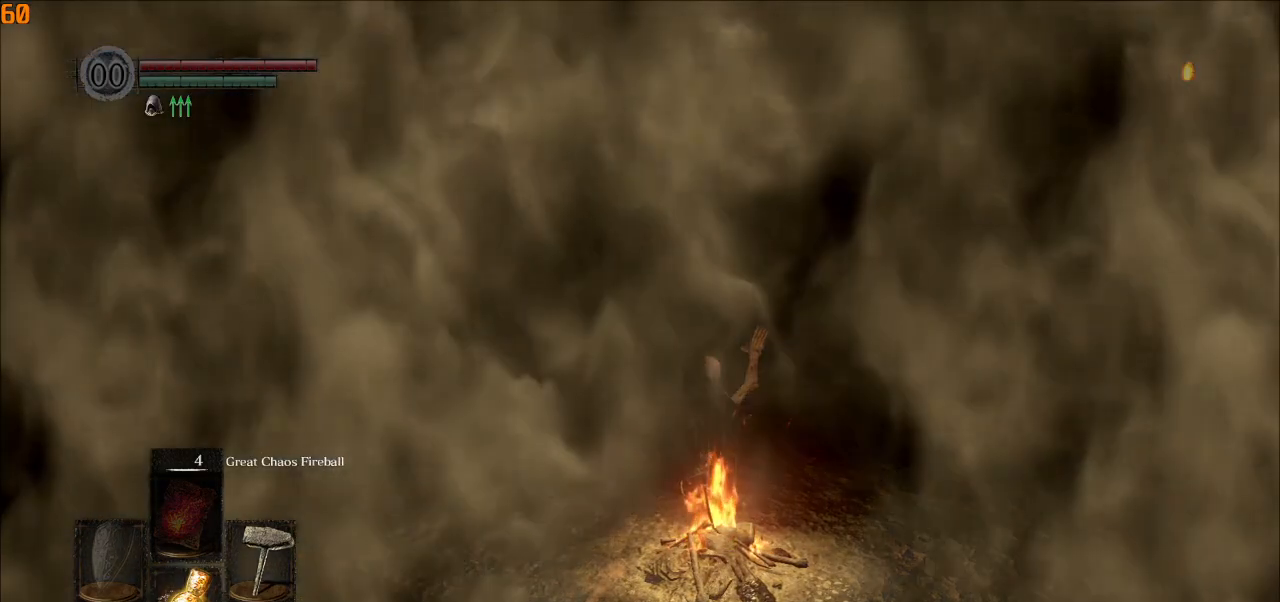
{"buttons": [], "left_stick": "center", "right_stick": "center", "events": []}
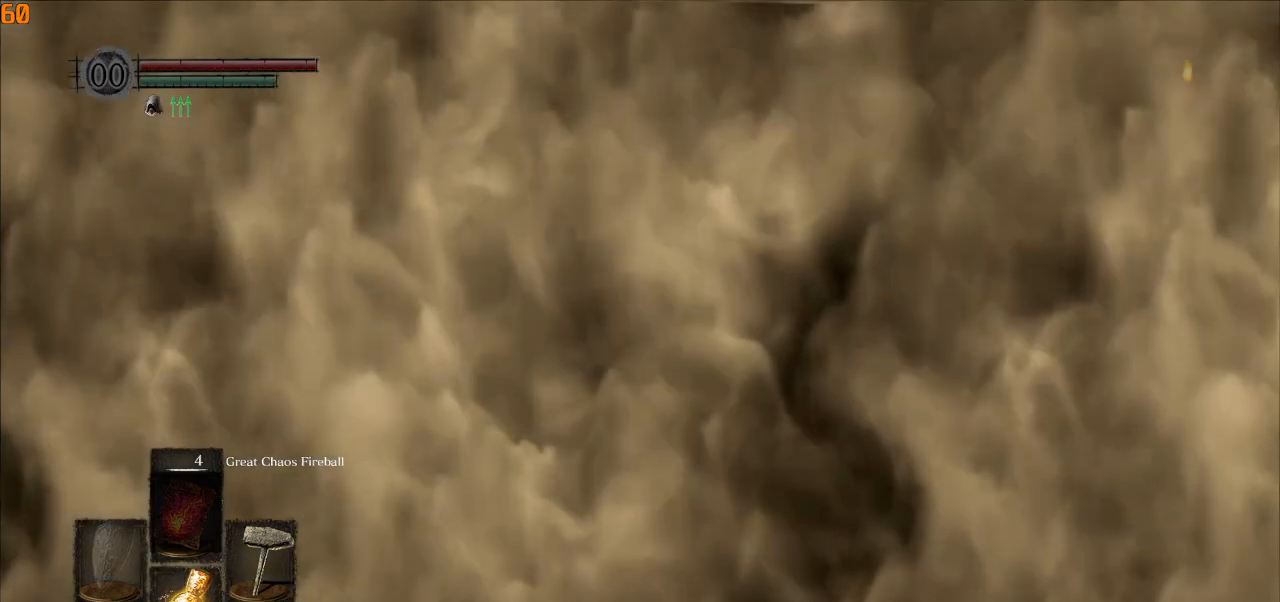
{"buttons": [], "left_stick": "center", "right_stick": "center", "events": []}
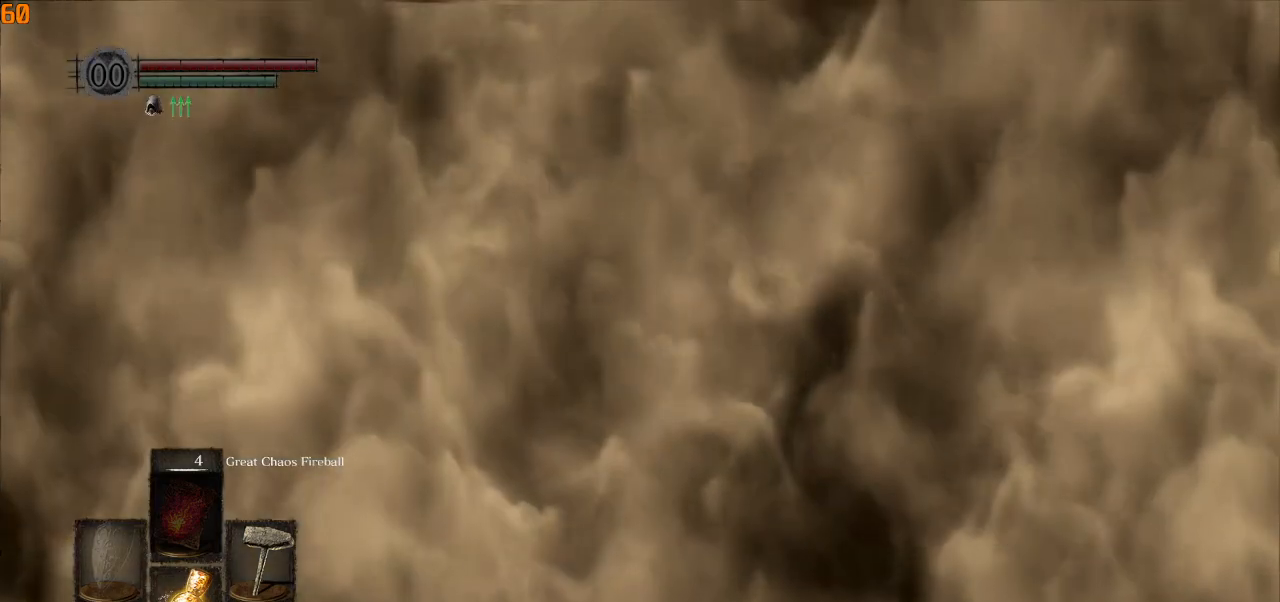
{"buttons": [], "left_stick": "center", "right_stick": "center", "events": []}
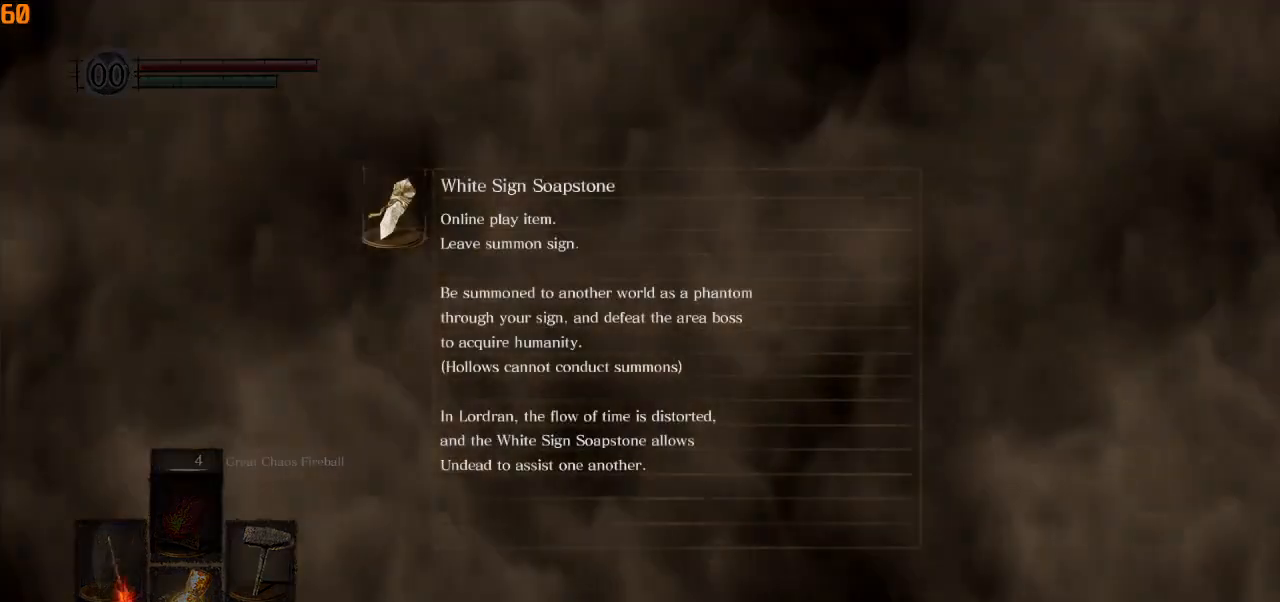
{"buttons": [], "left_stick": "center", "right_stick": "center", "events": []}
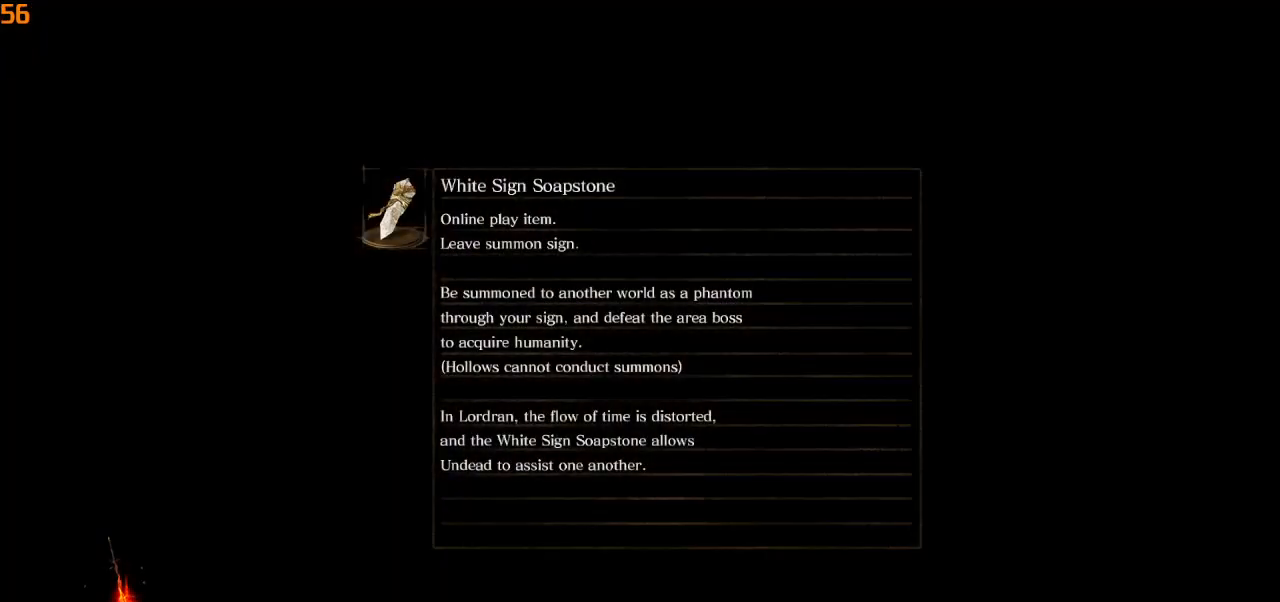
{"buttons": [], "left_stick": "center", "right_stick": "center", "events": []}
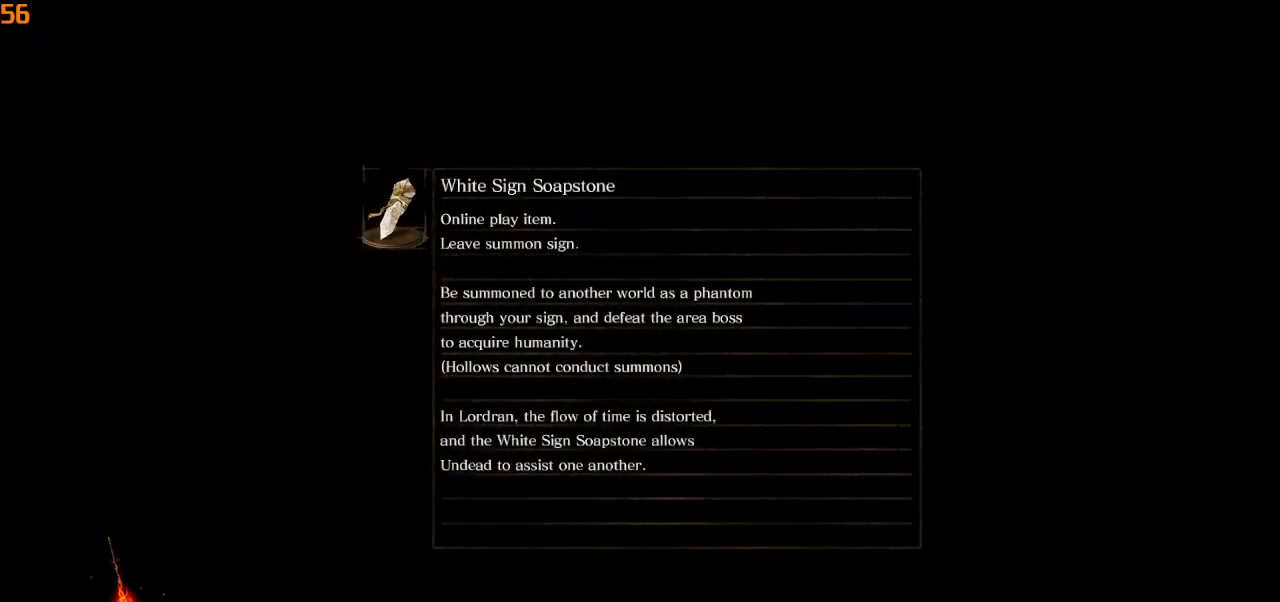
{"buttons": [], "left_stick": "center", "right_stick": "center", "events": []}
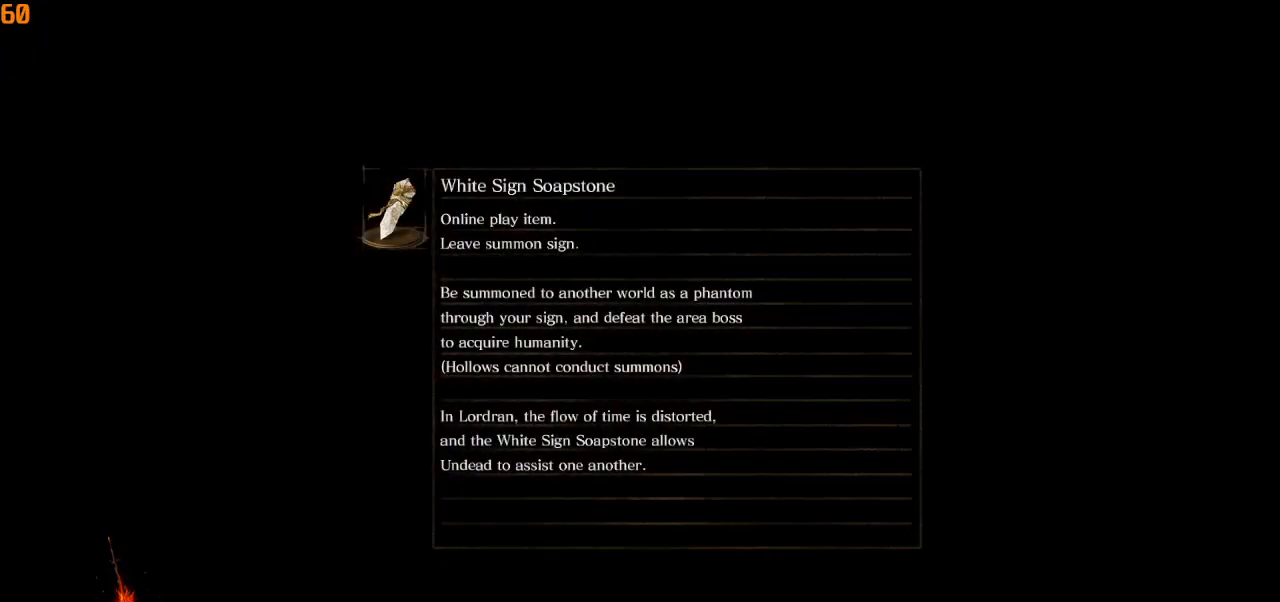
{"buttons": [], "left_stick": "center", "right_stick": "center", "events": []}
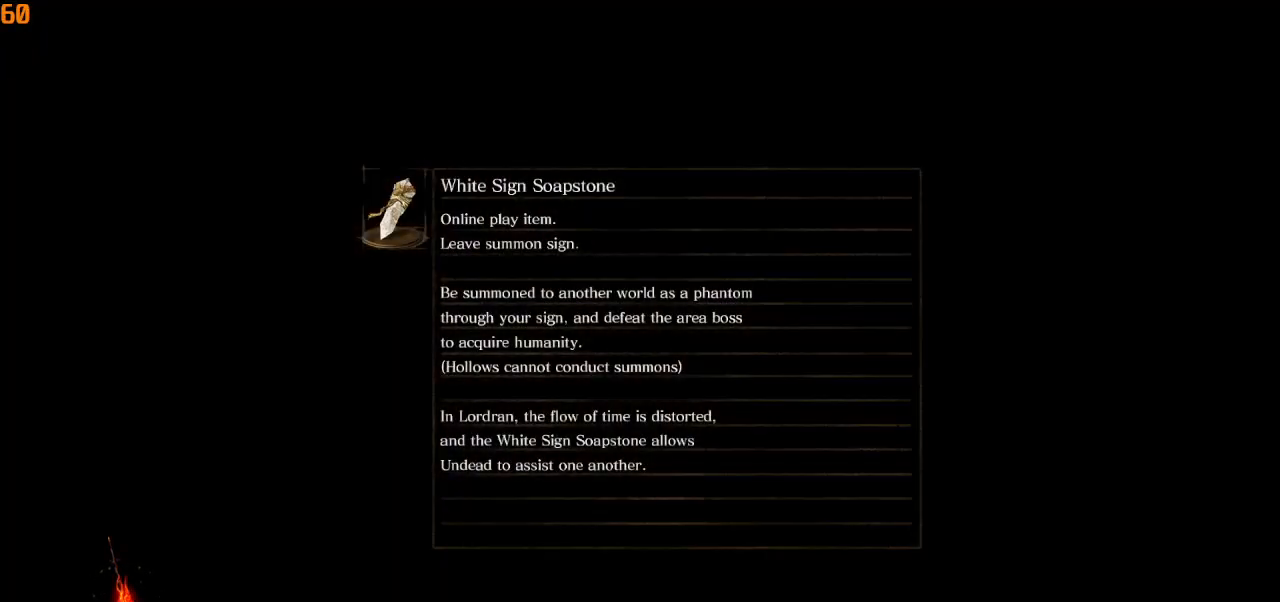
{"buttons": [], "left_stick": "up", "right_stick": "center", "events": [[350, "left_stick", "up"]]}
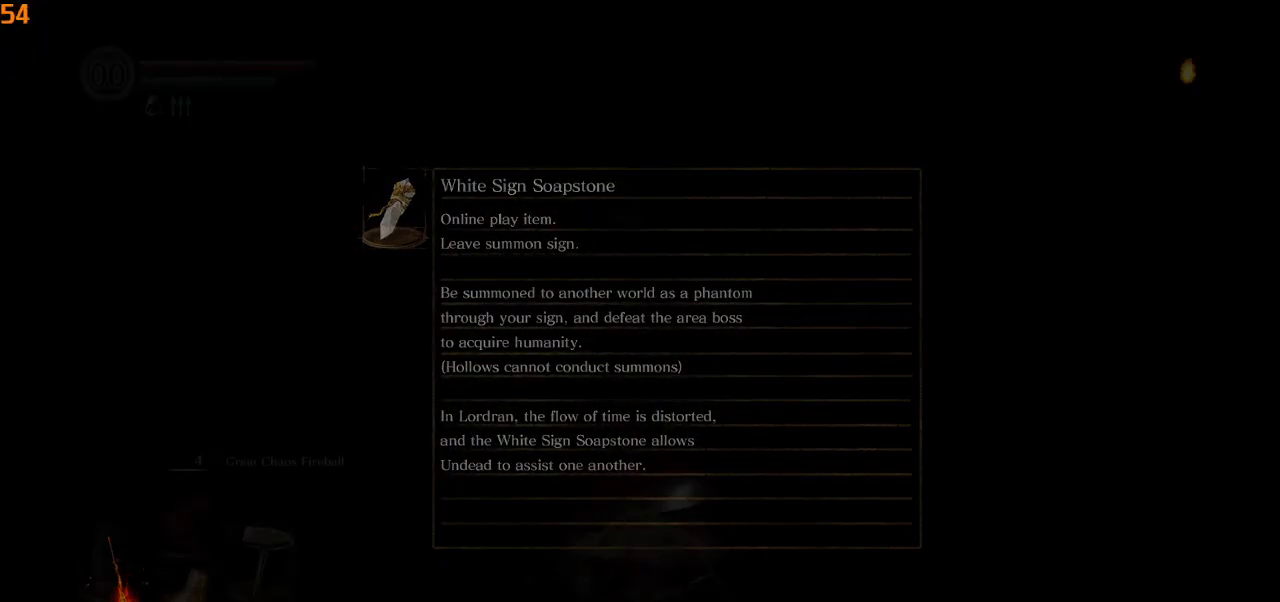
{"buttons": ["CIRCLE"], "left_stick": "up", "right_stick": "center", "events": [[500, "CIRCLE", "down"]]}
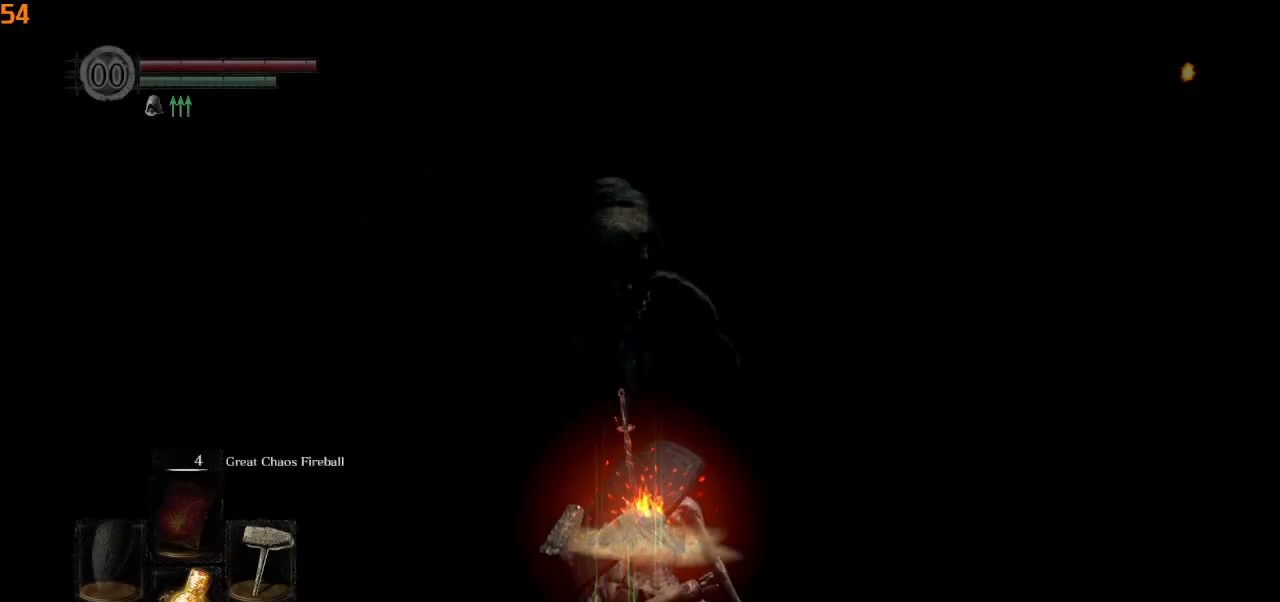
{"buttons": ["CIRCLE", "L1"], "left_stick": "up", "right_stick": "center", "events": [[17, "right_stick", "down"], [217, "right_stick", "center"], [317, "L1", "down"]]}
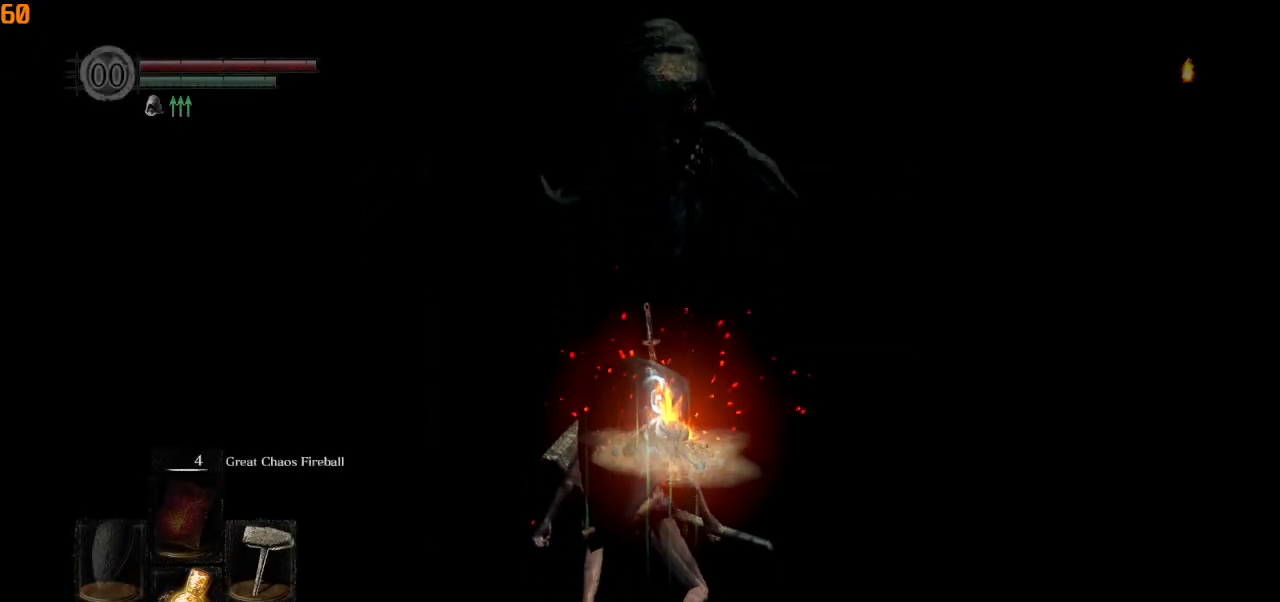
{"buttons": ["CIRCLE", "L1"], "left_stick": "up", "right_stick": "down-right", "events": [[433, "right_stick", "down-right"]]}
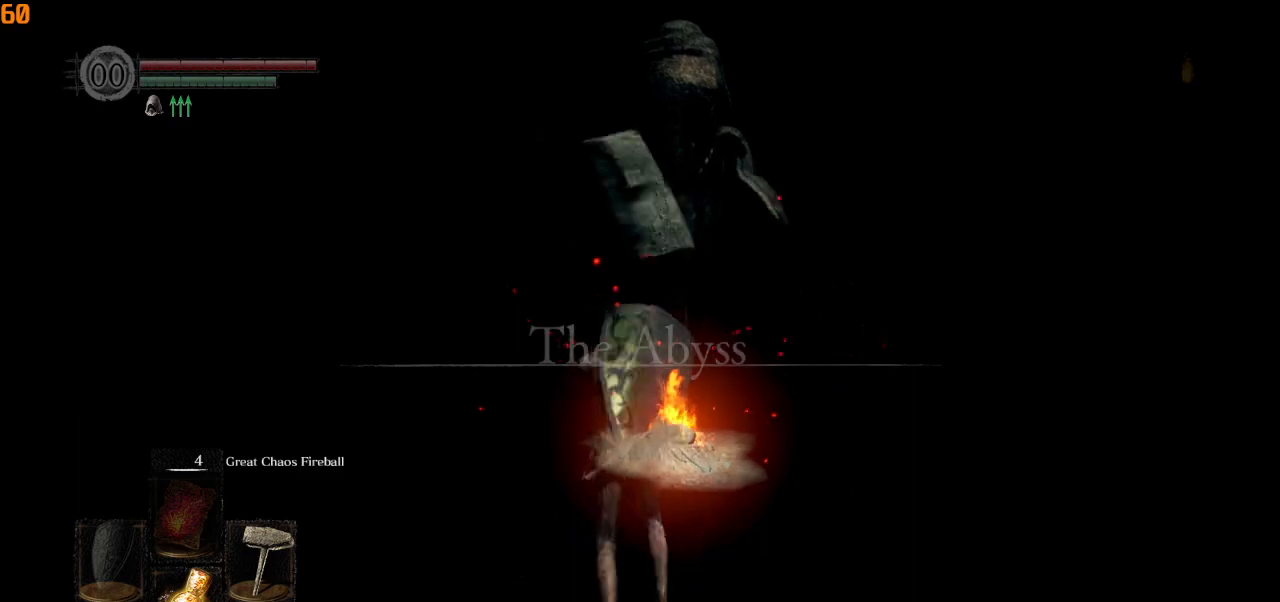
{"buttons": ["CIRCLE", "L1"], "left_stick": "up", "right_stick": "down-right", "events": []}
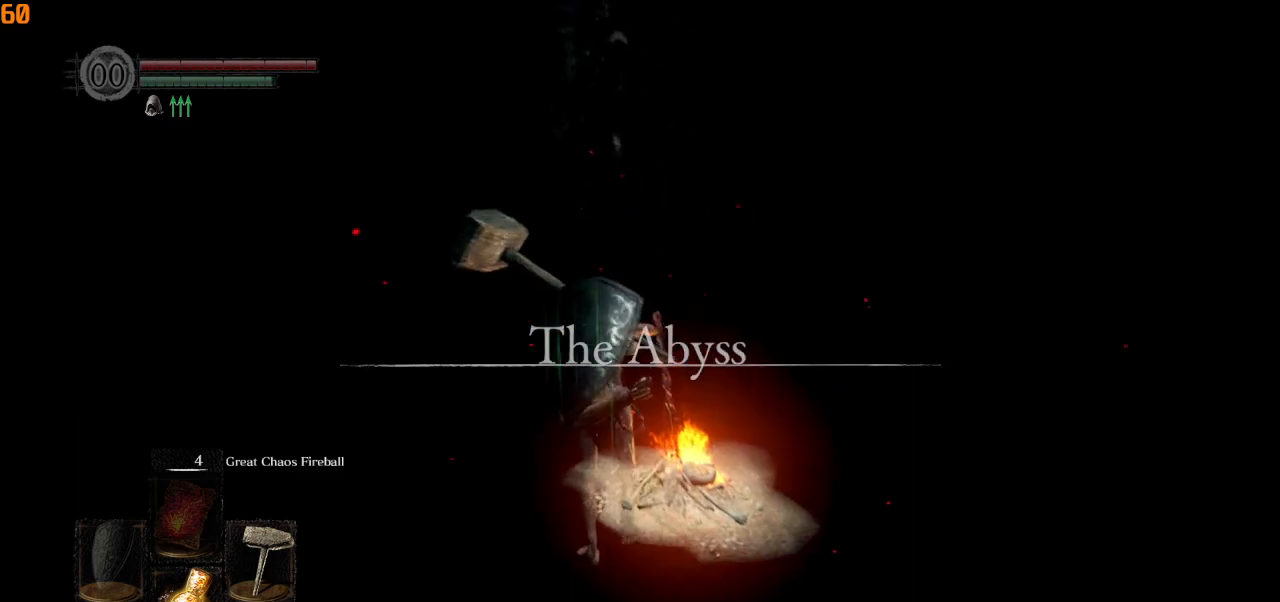
{"buttons": ["CIRCLE", "L1"], "left_stick": "up", "right_stick": "center", "events": [[183, "right_stick", "center"]]}
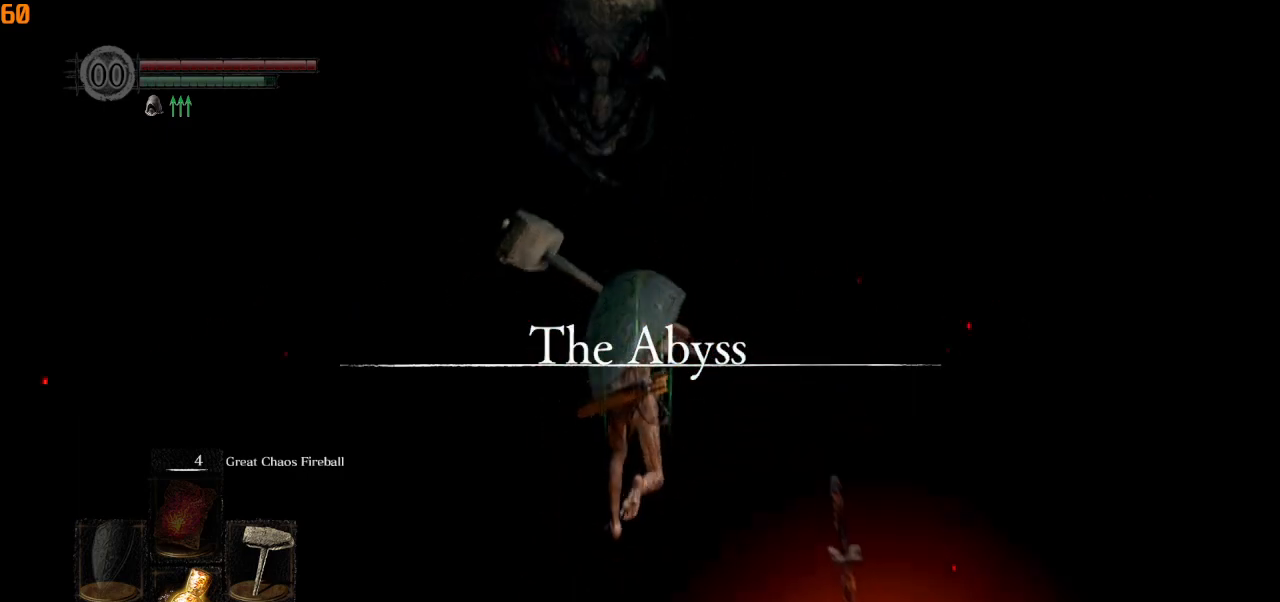
{"buttons": ["CIRCLE", "L1"], "left_stick": "up", "right_stick": "center", "events": [[17, "right_stick", "up"], [100, "right_stick", "center"], [200, "right_stick", "up-right"], [333, "right_stick", "center"]]}
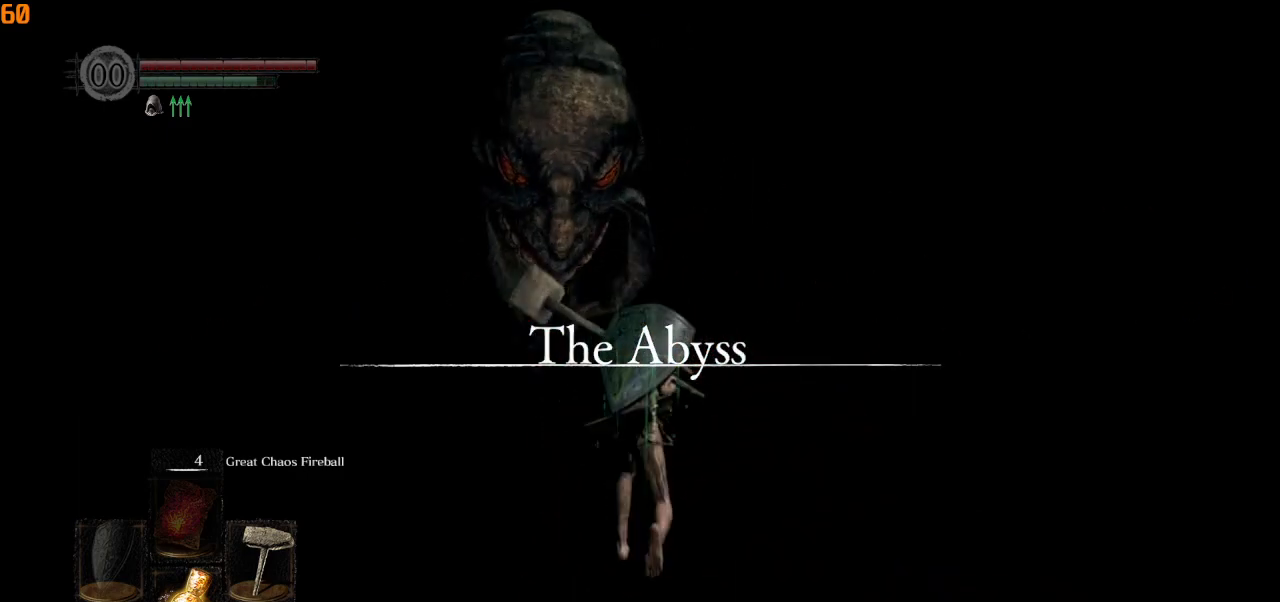
{"buttons": [], "left_stick": "up", "right_stick": "center", "events": [[100, "right_stick", "down"], [217, "L1", "up"], [233, "right_stick", "center"], [417, "CIRCLE", "up"]]}
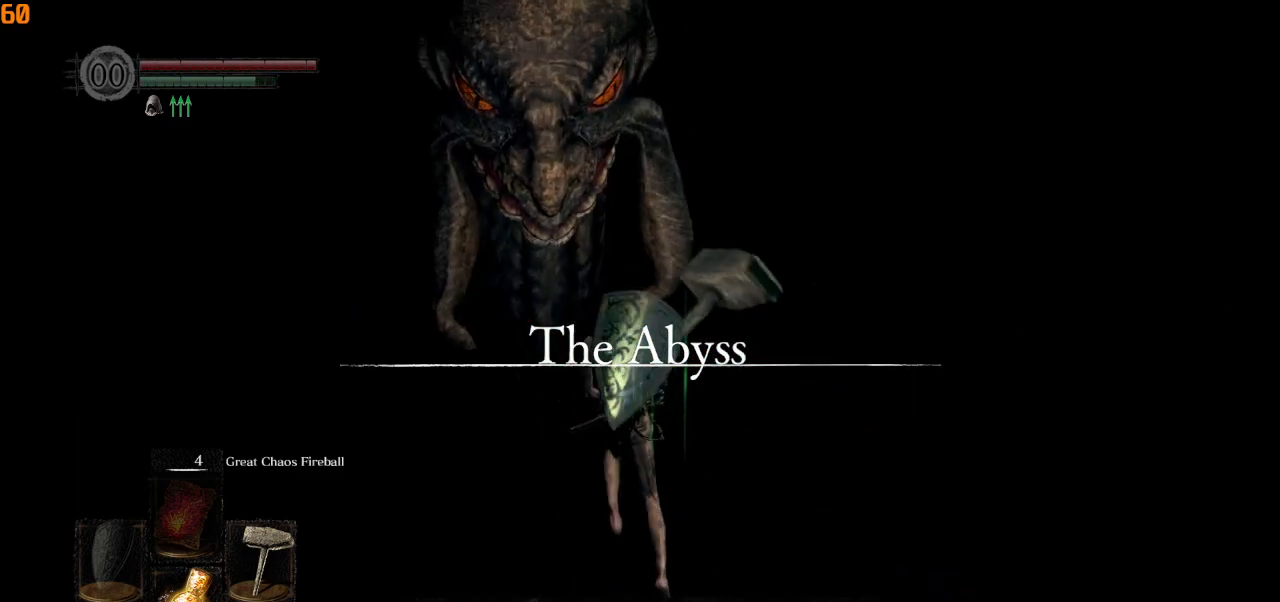
{"buttons": ["CROSS"], "left_stick": "center", "right_stick": "center", "events": [[183, "CROSS", "down"], [200, "left_stick", "center"], [267, "CROSS", "up"], [350, "CROSS", "down"], [417, "CROSS", "up"], [500, "CROSS", "down"]]}
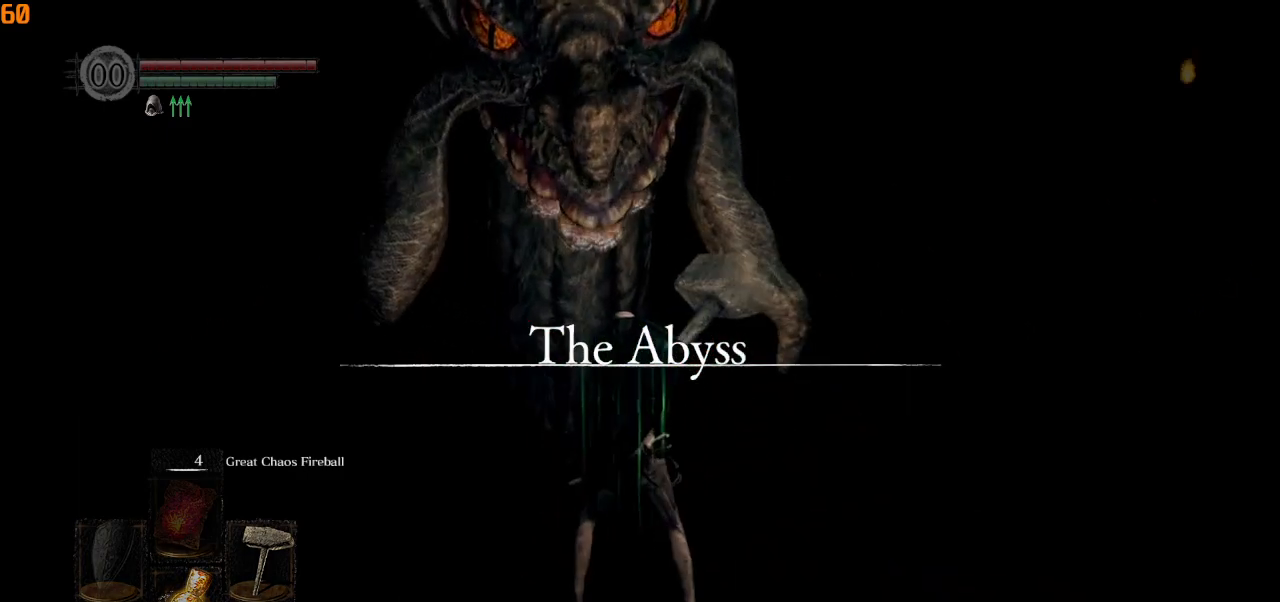
{"buttons": [], "left_stick": "center", "right_stick": "center", "events": [[67, "CROSS", "up"], [133, "CROSS", "down"], [217, "CROSS", "up"], [283, "CROSS", "down"], [383, "CROSS", "up"], [433, "CROSS", "down"], [483, "CROSS", "up"]]}
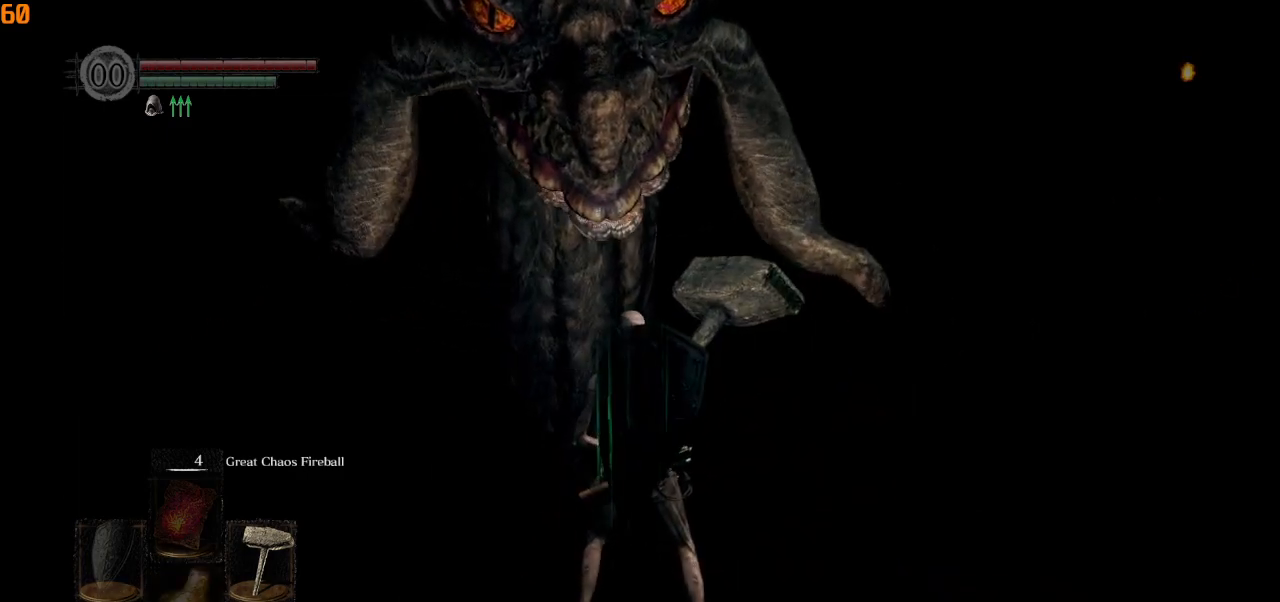
{"buttons": [], "left_stick": "center", "right_stick": "center", "events": []}